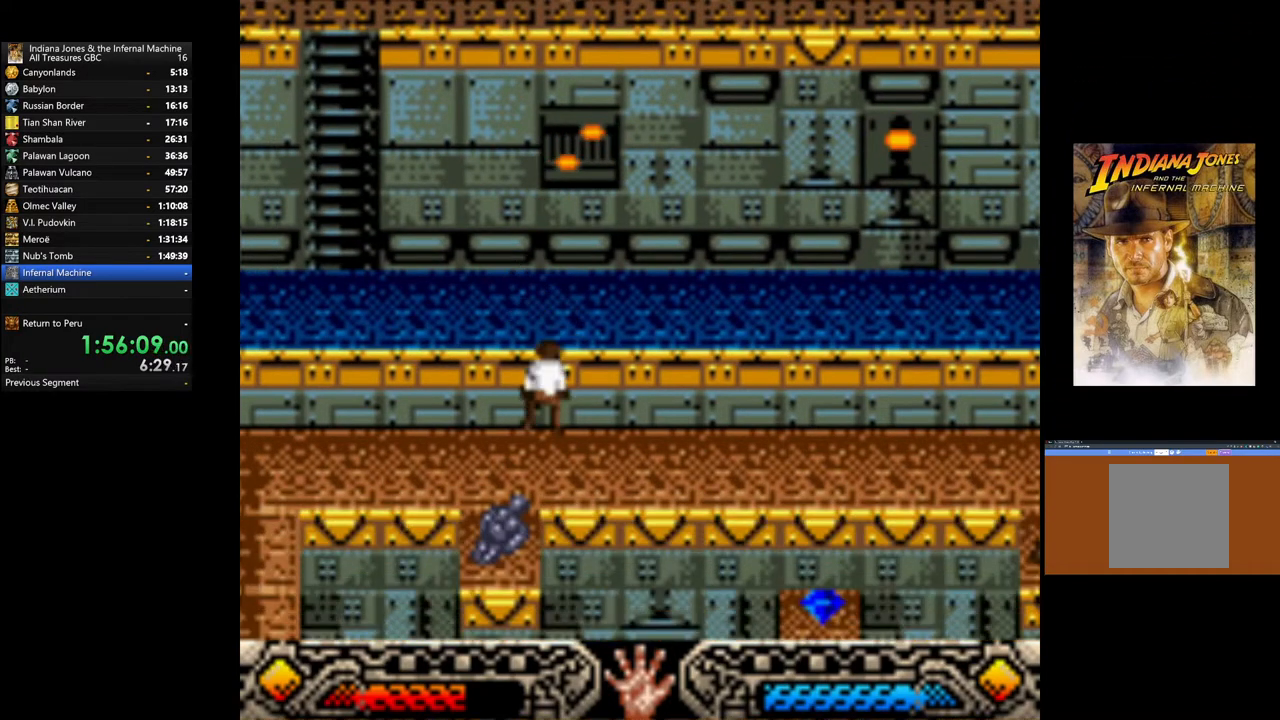
Gameplay with a controller (Xbox layout); each line is a JSON object with the inputs held at the frame after it. "events" lists button and stick changes between this image and that frame as [ms after this image, input, new state], when the widget could be followed in between.
{"buttons": [], "left_stick": "left", "right_stick": "center", "events": [[67, "left_stick", "center"], [383, "left_stick", "left"]]}
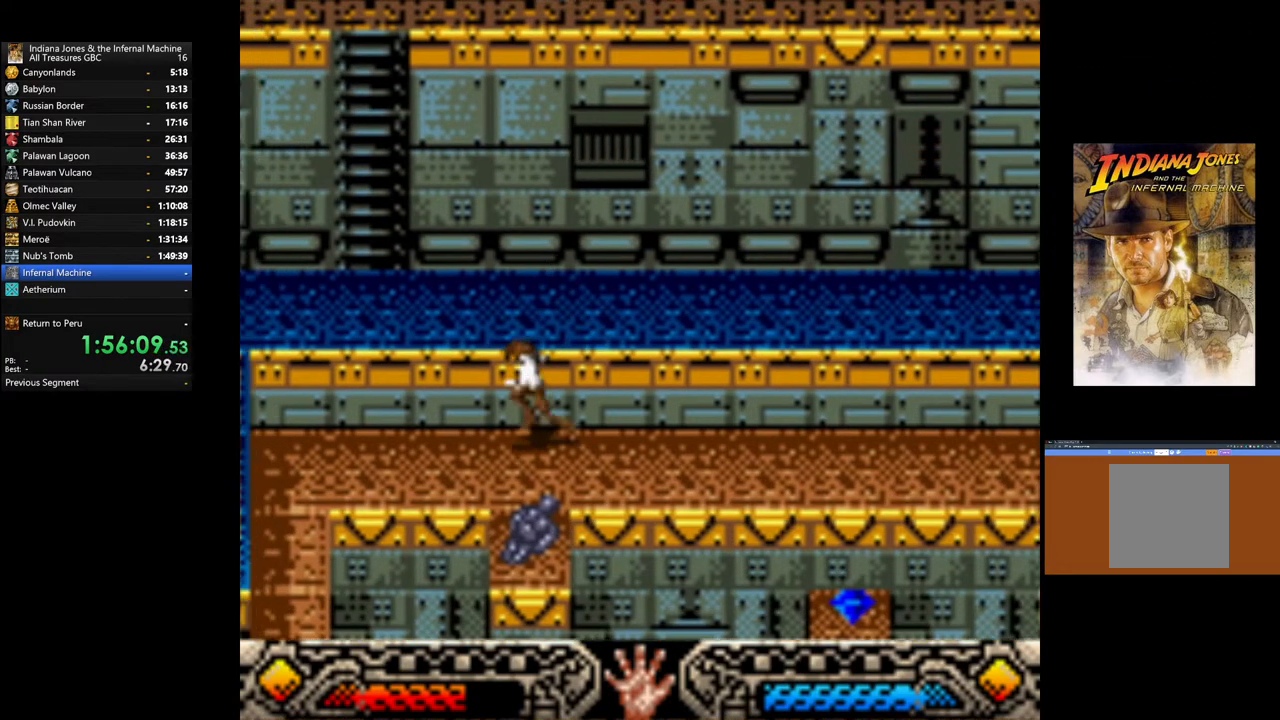
{"buttons": [], "left_stick": "center", "right_stick": "center", "events": [[100, "left_stick", "center"], [167, "left_stick", "down"], [317, "left_stick", "center"]]}
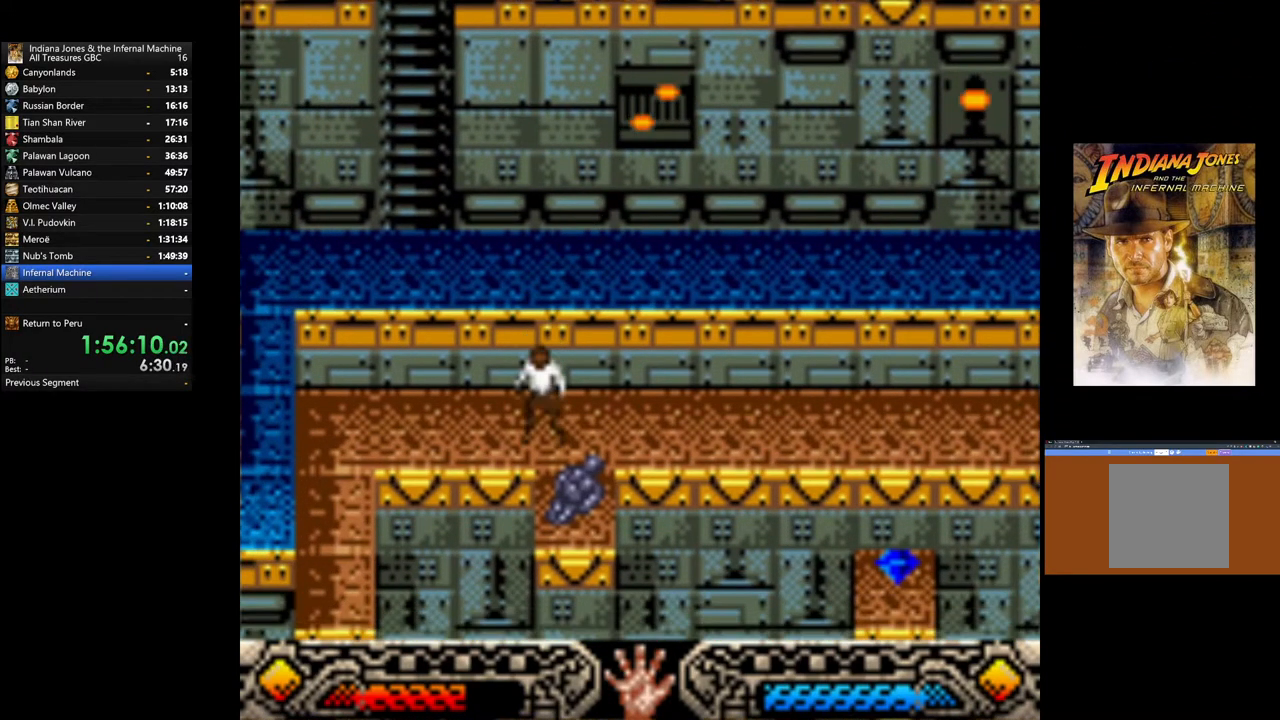
{"buttons": ["A"], "left_stick": "center", "right_stick": "center", "events": [[33, "A", "down"], [150, "A", "up"], [233, "A", "down"], [333, "A", "up"], [417, "A", "down"]]}
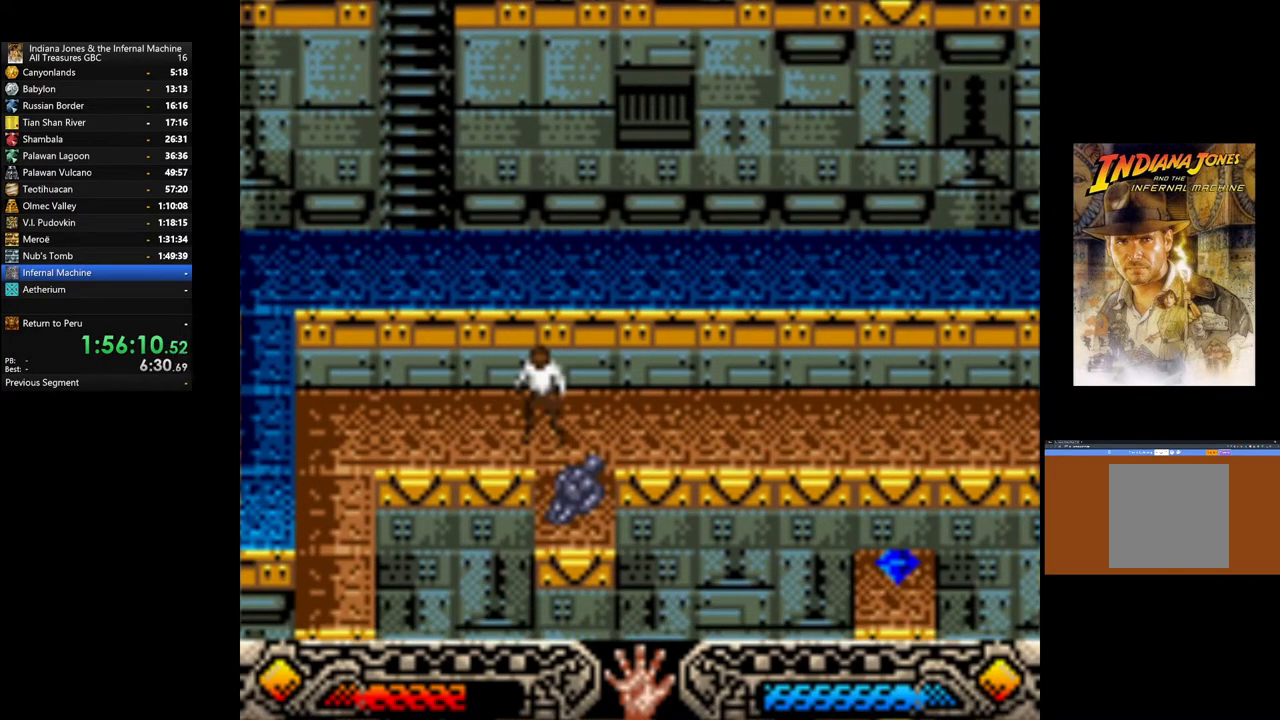
{"buttons": [], "left_stick": "center", "right_stick": "center", "events": [[17, "A", "up"], [317, "A", "down"], [400, "A", "up"]]}
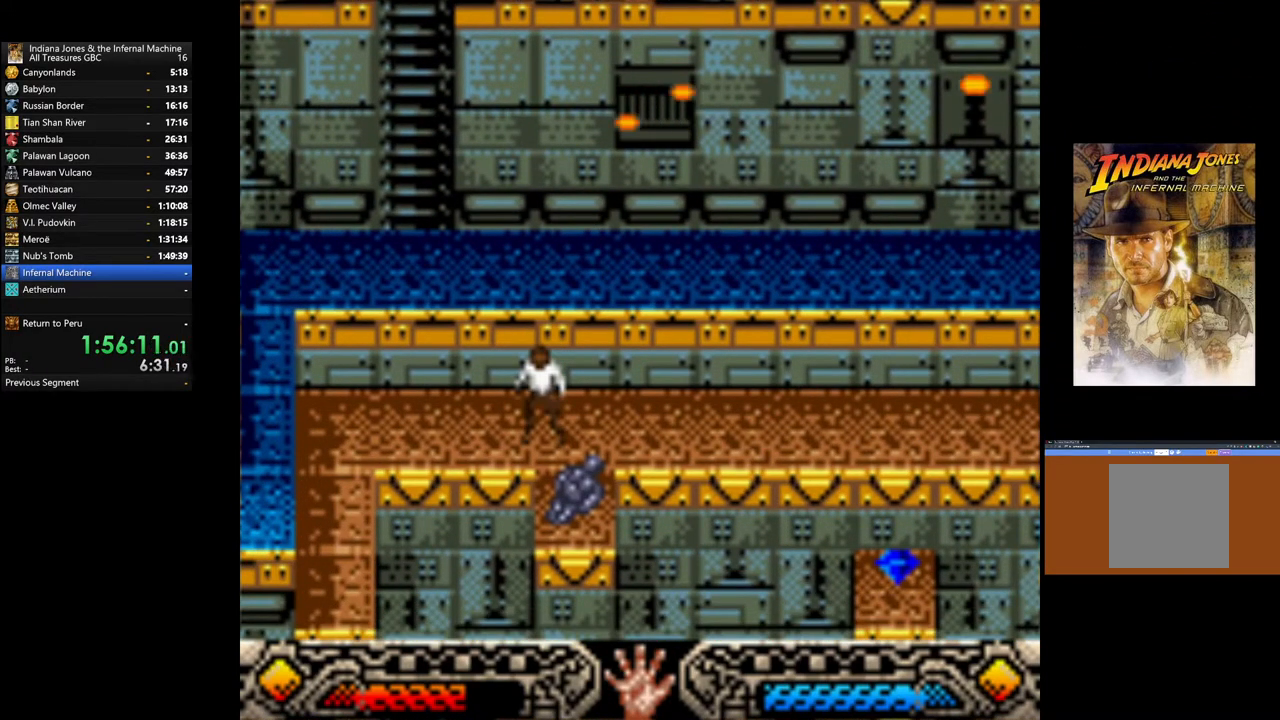
{"buttons": [], "left_stick": "center", "right_stick": "center", "events": [[167, "A", "down"], [250, "A", "up"], [383, "left_stick", "down"], [483, "left_stick", "center"]]}
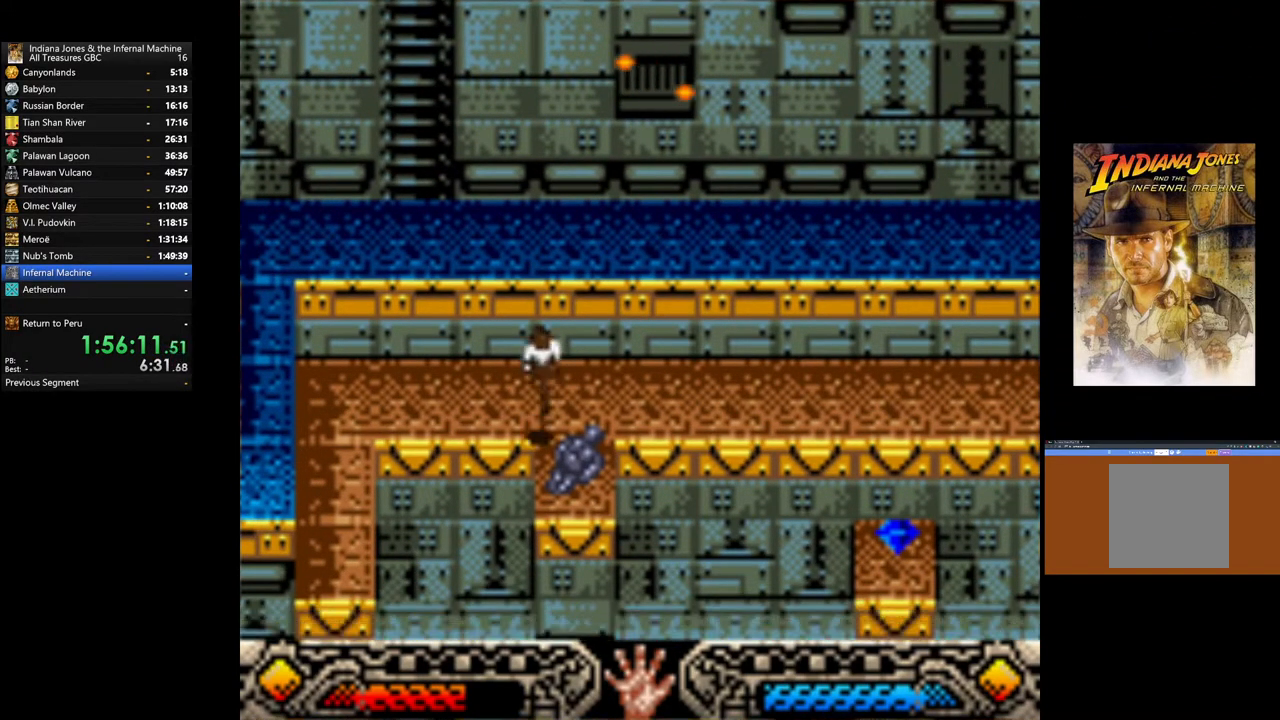
{"buttons": ["A"], "left_stick": "center", "right_stick": "center", "events": [[233, "A", "down"], [383, "A", "up"], [483, "A", "down"]]}
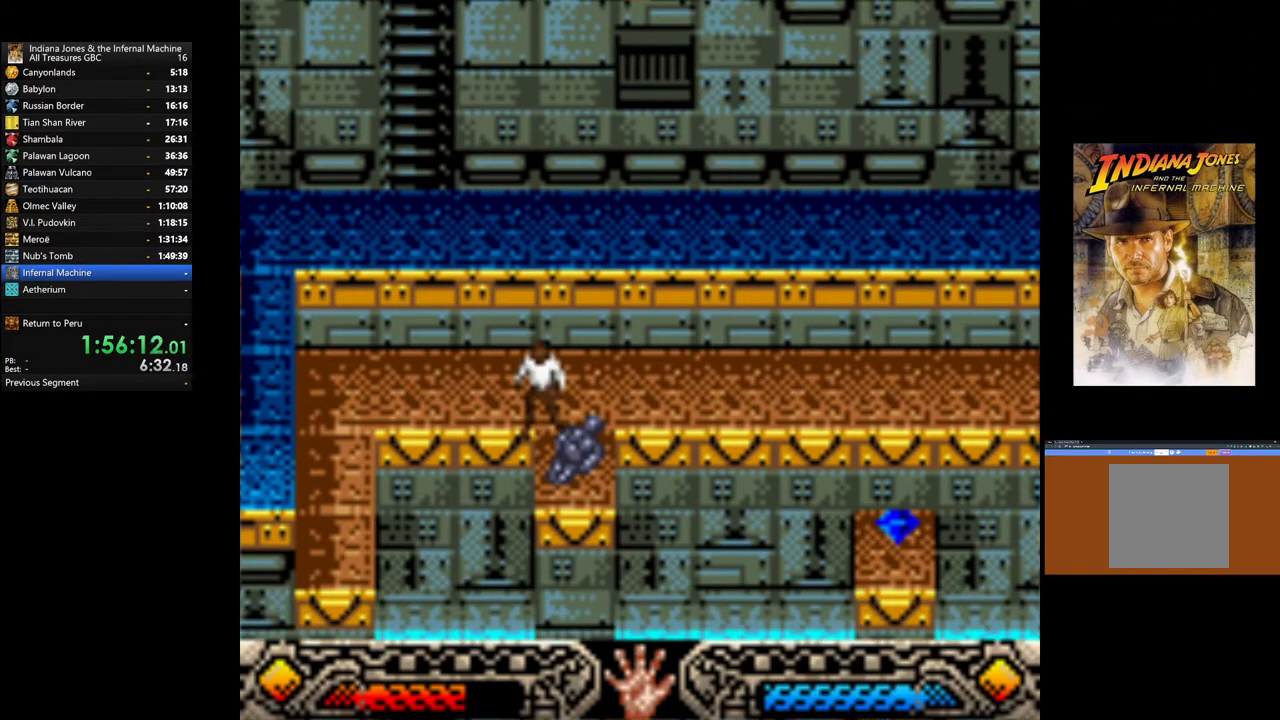
{"buttons": [], "left_stick": "center", "right_stick": "center", "events": [[67, "A", "up"], [183, "A", "down"], [267, "A", "up"], [367, "A", "down"], [450, "A", "up"]]}
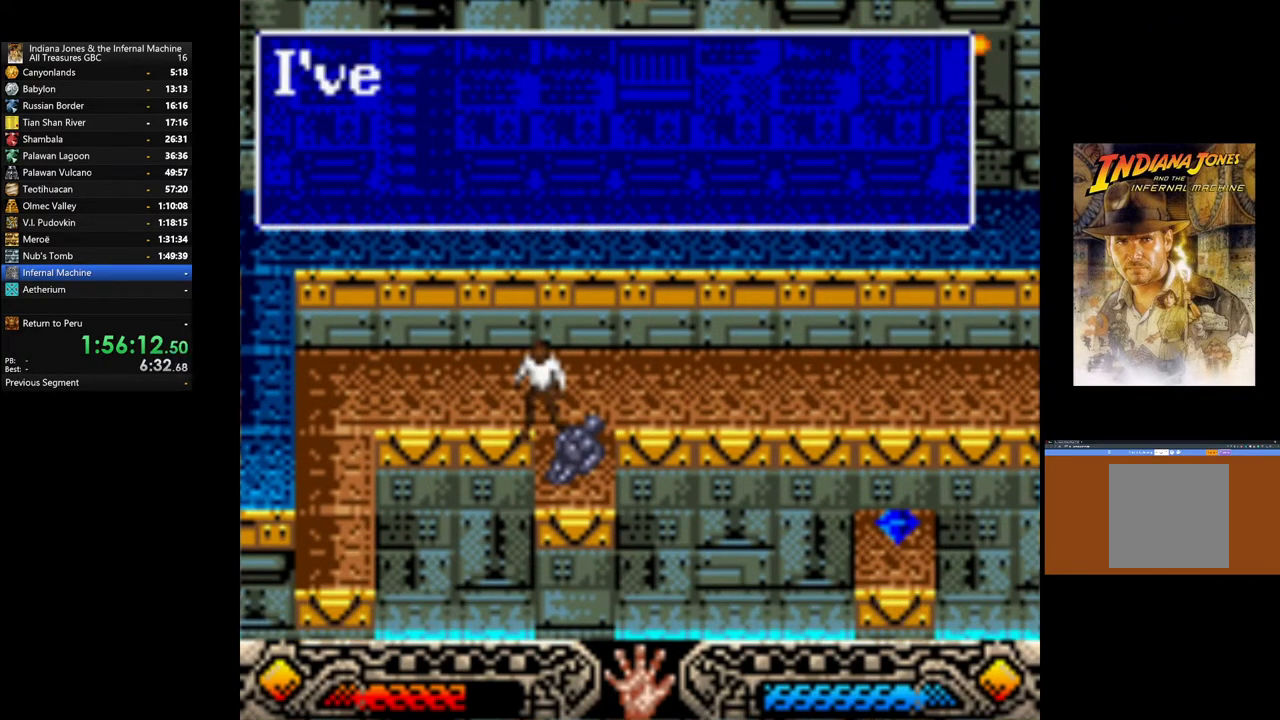
{"buttons": ["A"], "left_stick": "up", "right_stick": "center", "events": [[33, "left_stick", "up"], [50, "A", "down"], [167, "A", "up"], [233, "A", "down"], [350, "A", "up"], [433, "A", "down"]]}
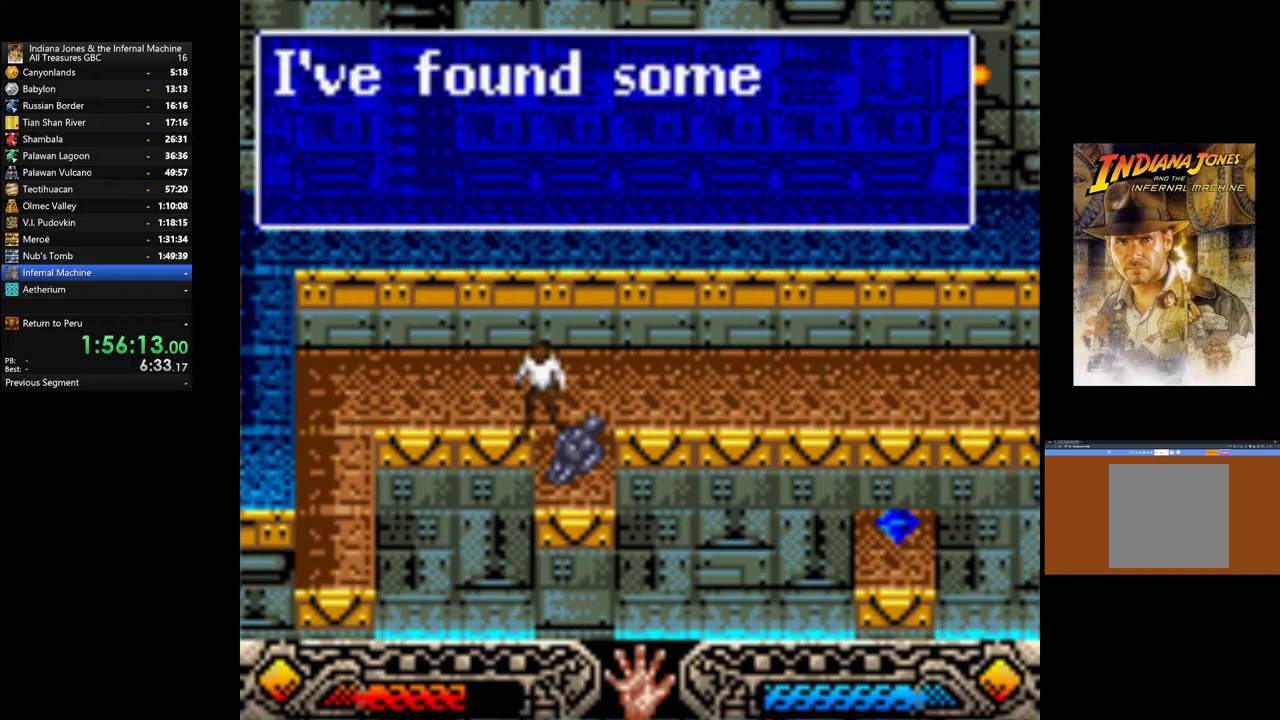
{"buttons": ["A"], "left_stick": "up", "right_stick": "center", "events": [[33, "A", "up"], [117, "A", "down"], [217, "A", "up"], [300, "A", "down"], [383, "A", "up"], [450, "A", "down"]]}
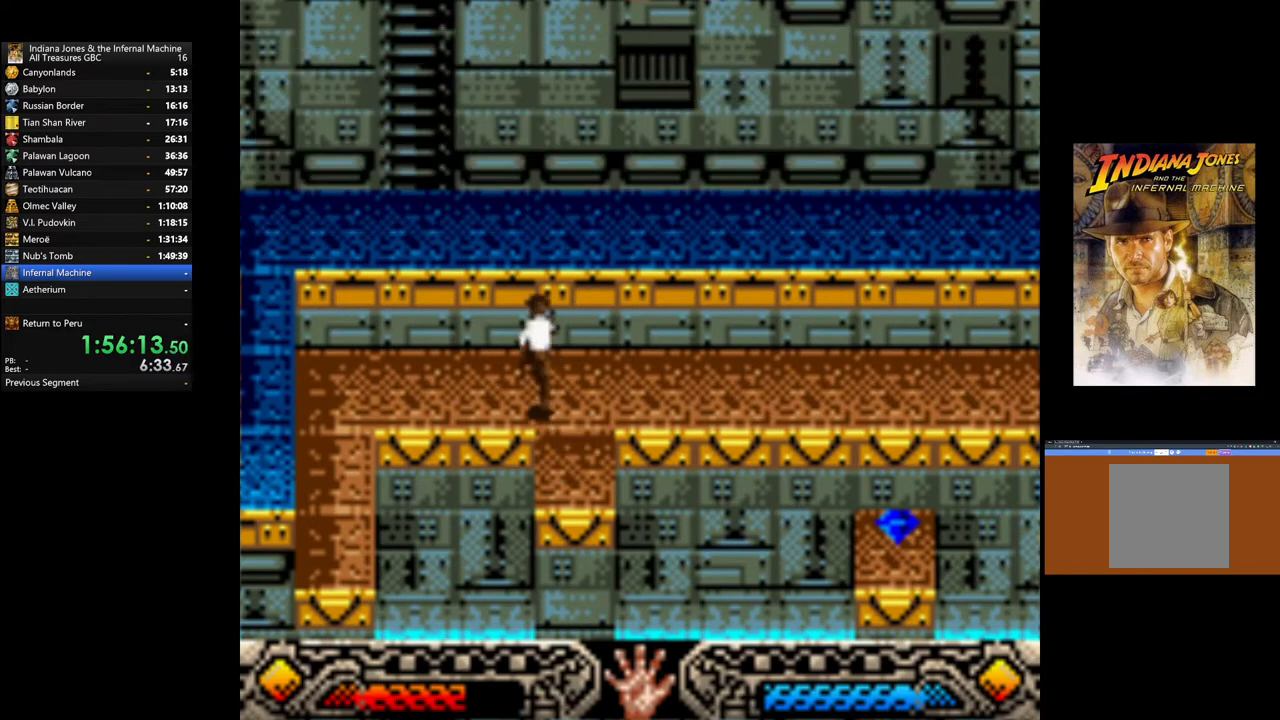
{"buttons": [], "left_stick": "up-right", "right_stick": "center", "events": [[67, "A", "up"], [150, "left_stick", "up-right"]]}
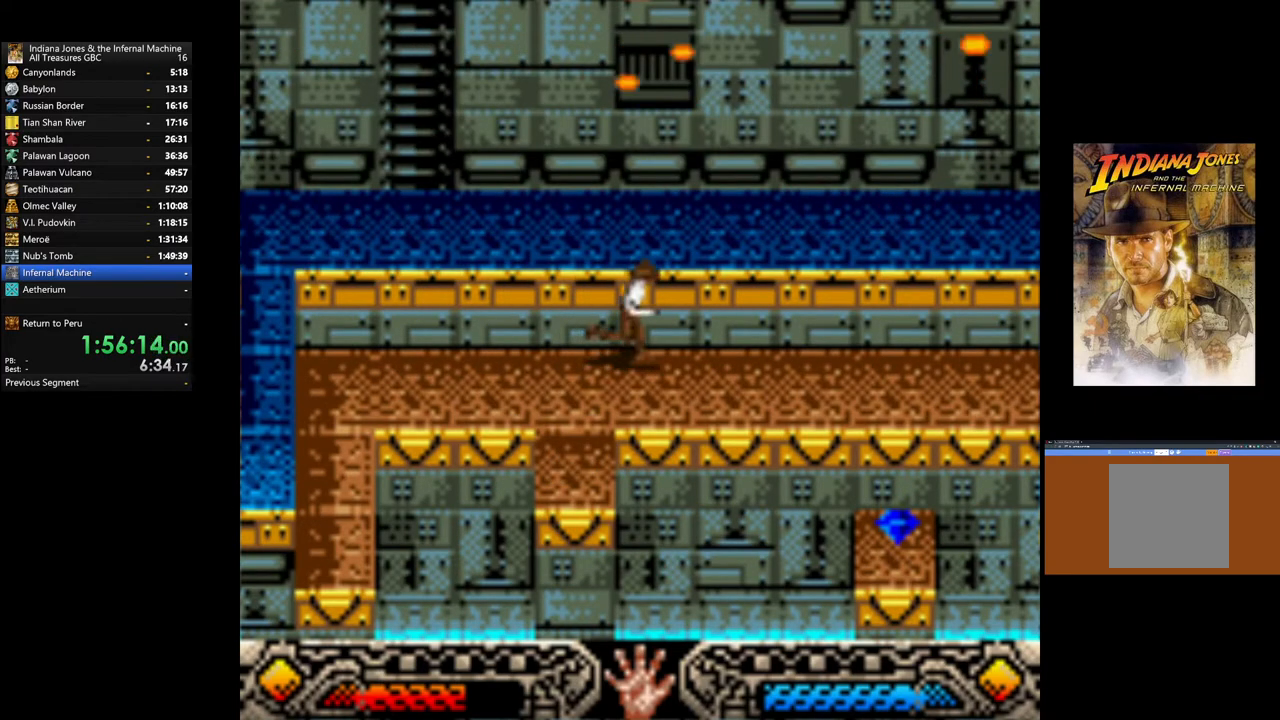
{"buttons": [], "left_stick": "up-right", "right_stick": "center", "events": []}
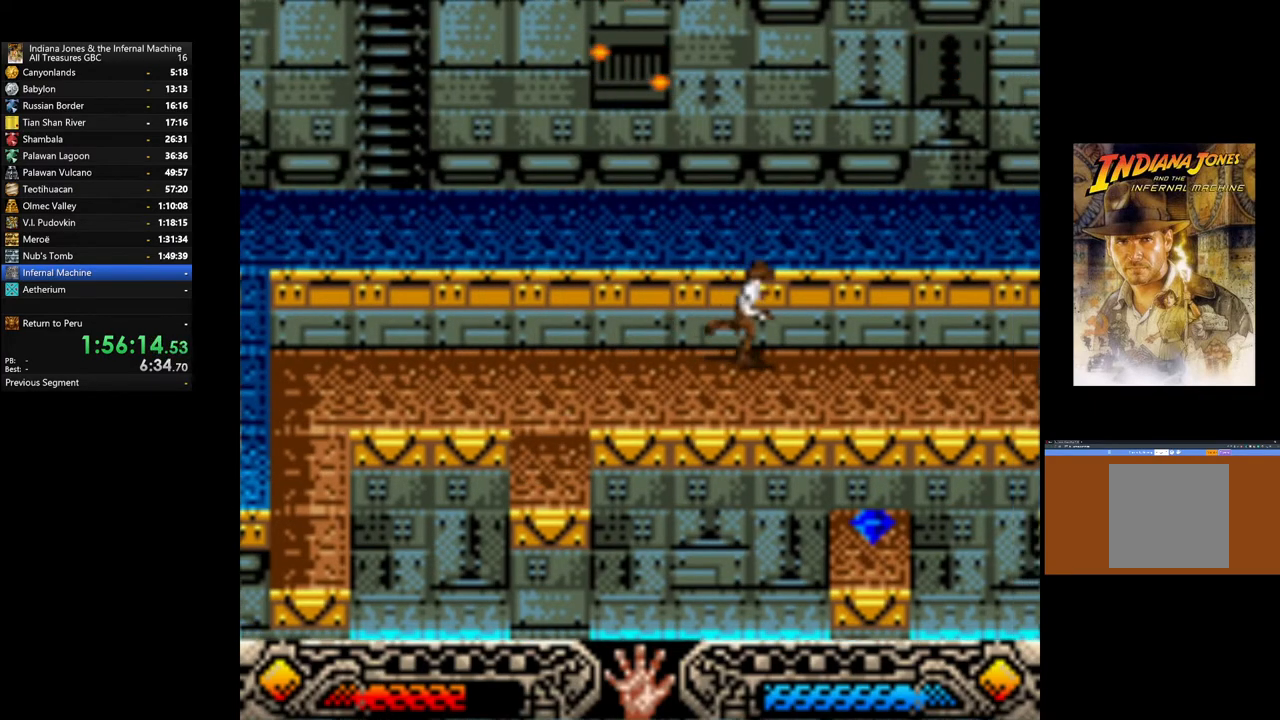
{"buttons": [], "left_stick": "center", "right_stick": "center", "events": [[383, "left_stick", "center"]]}
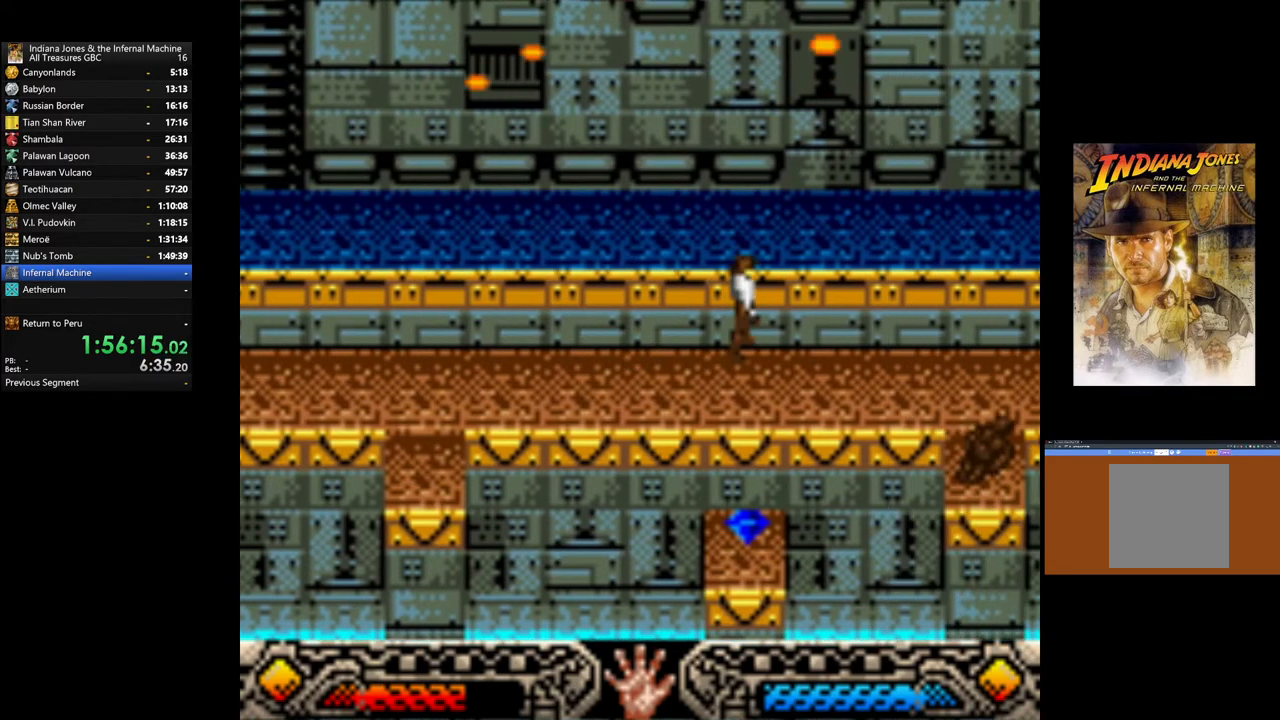
{"buttons": [], "left_stick": "center", "right_stick": "center", "events": [[33, "left_stick", "down"], [167, "left_stick", "center"]]}
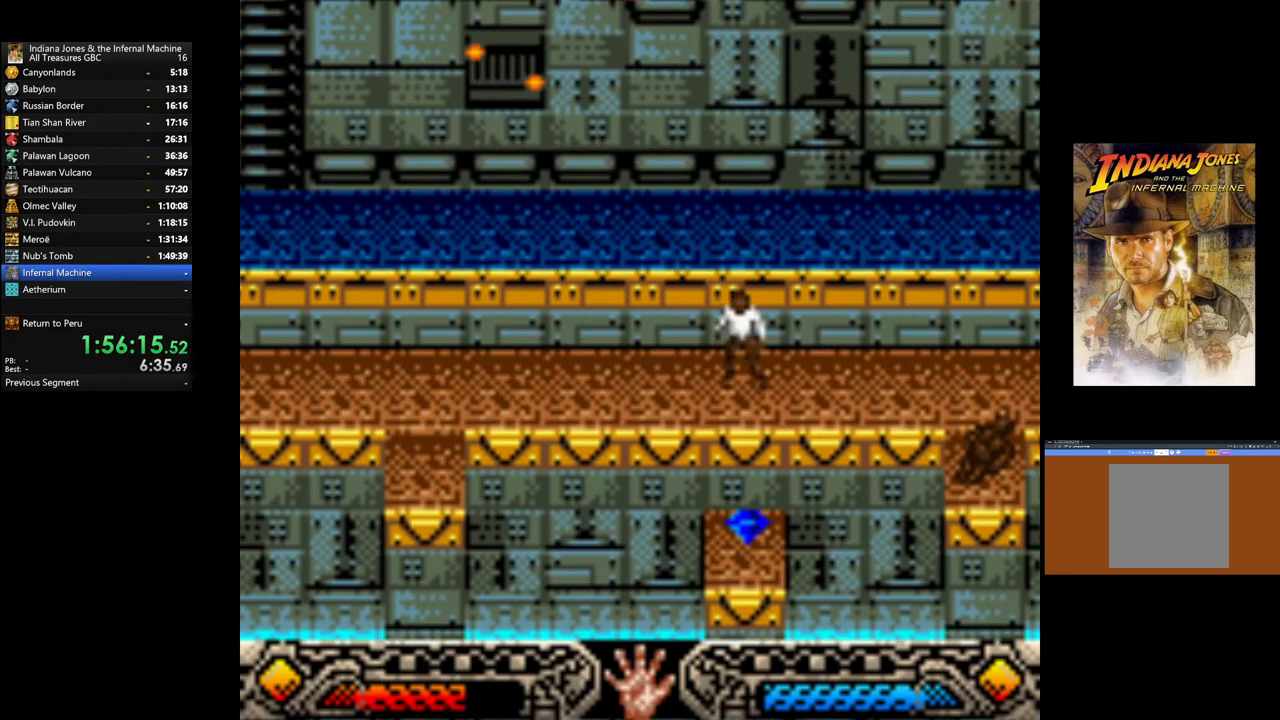
{"buttons": [], "left_stick": "right", "right_stick": "center", "events": [[300, "left_stick", "right"]]}
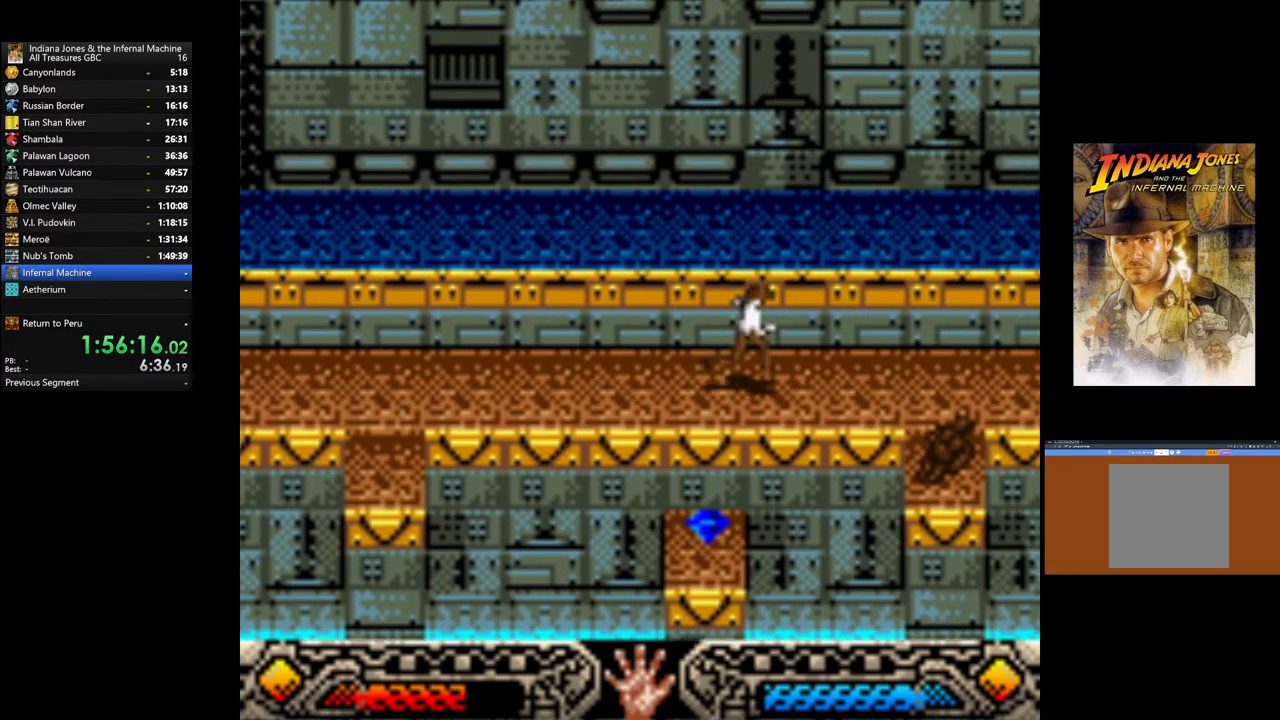
{"buttons": [], "left_stick": "right", "right_stick": "center", "events": []}
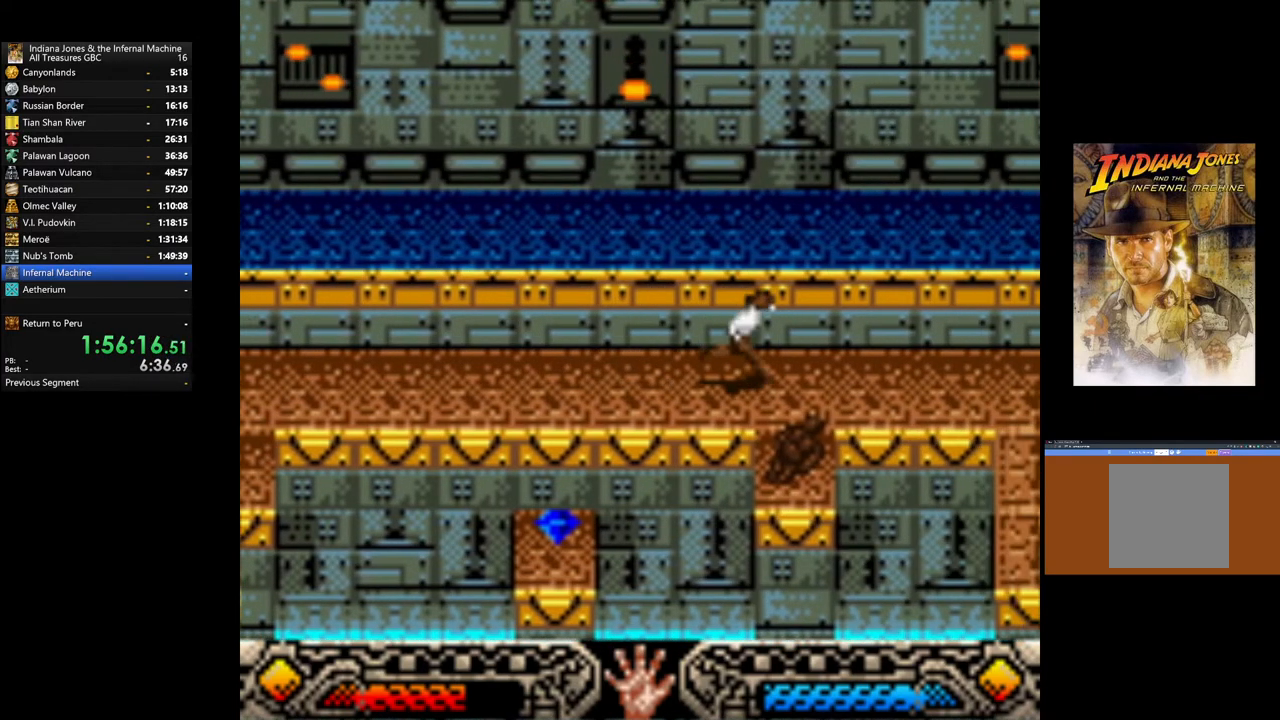
{"buttons": [], "left_stick": "center", "right_stick": "center", "events": [[83, "left_stick", "center"], [267, "left_stick", "down"], [367, "left_stick", "center"]]}
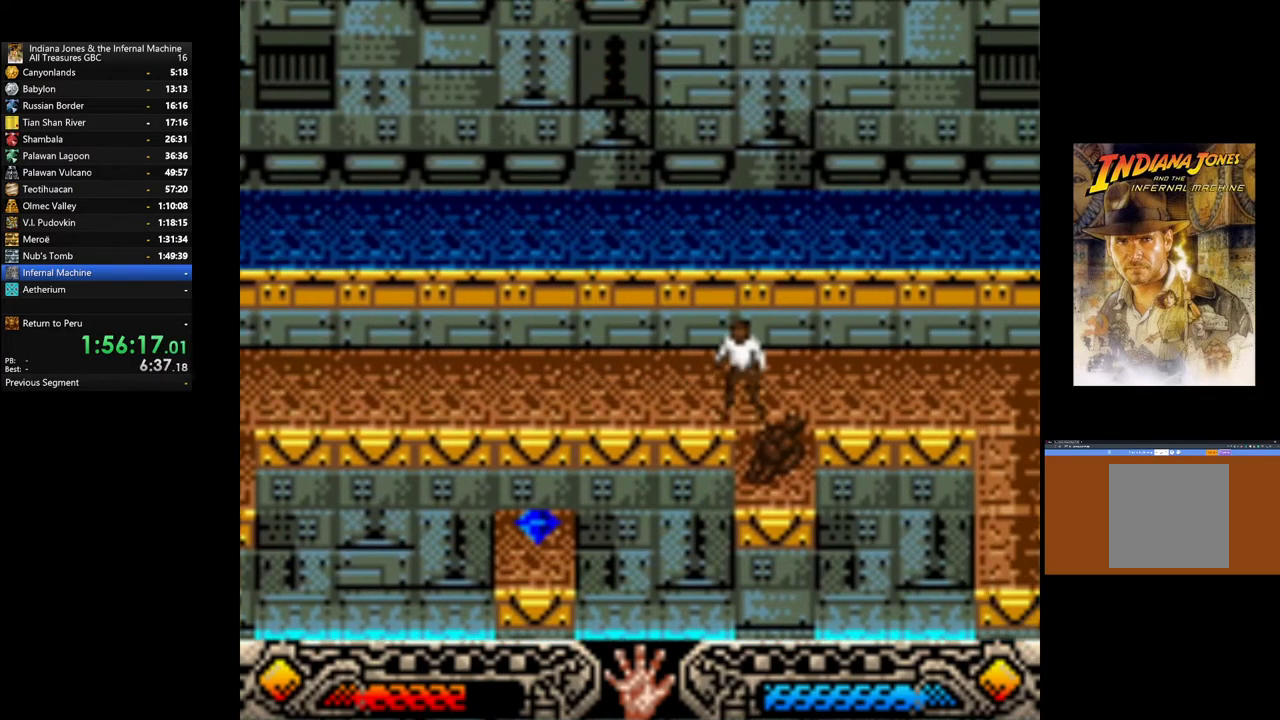
{"buttons": ["A"], "left_stick": "center", "right_stick": "center", "events": [[83, "A", "down"], [200, "A", "up"], [283, "A", "down"], [383, "A", "up"], [483, "A", "down"]]}
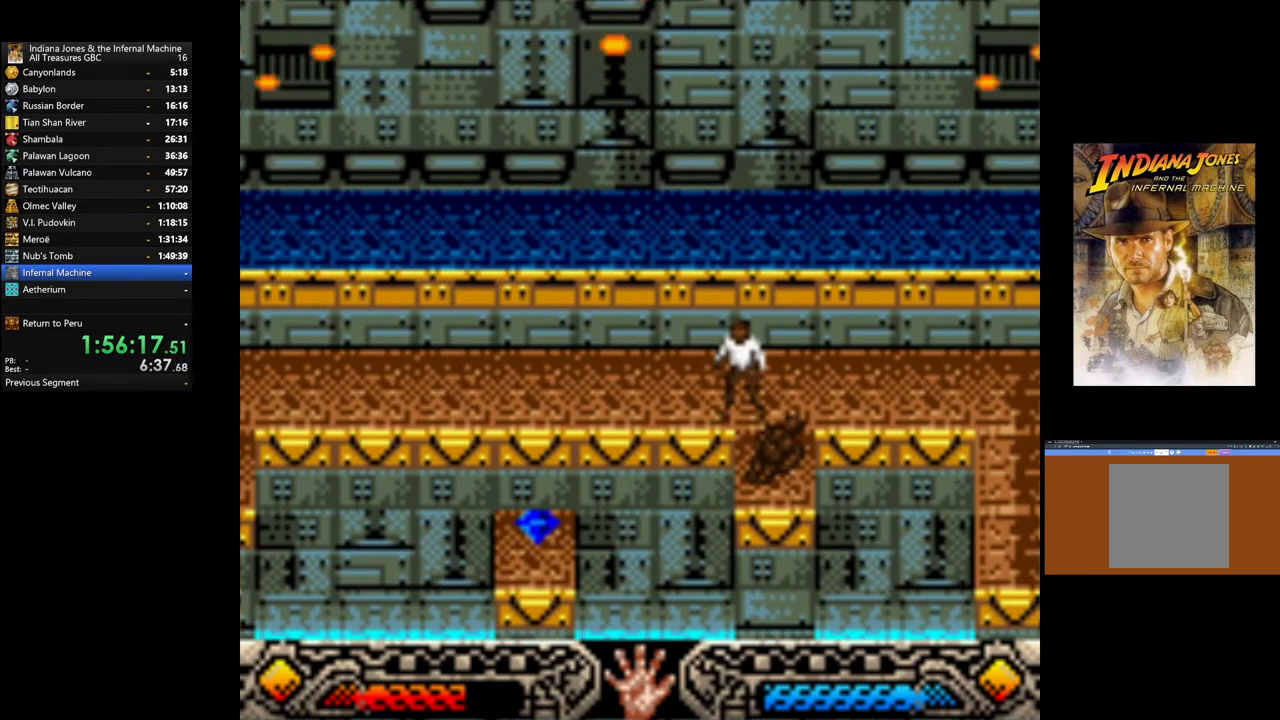
{"buttons": [], "left_stick": "up", "right_stick": "center", "events": [[83, "A", "up"], [167, "A", "down"], [267, "A", "up"], [333, "left_stick", "up"], [367, "A", "down"], [450, "A", "up"]]}
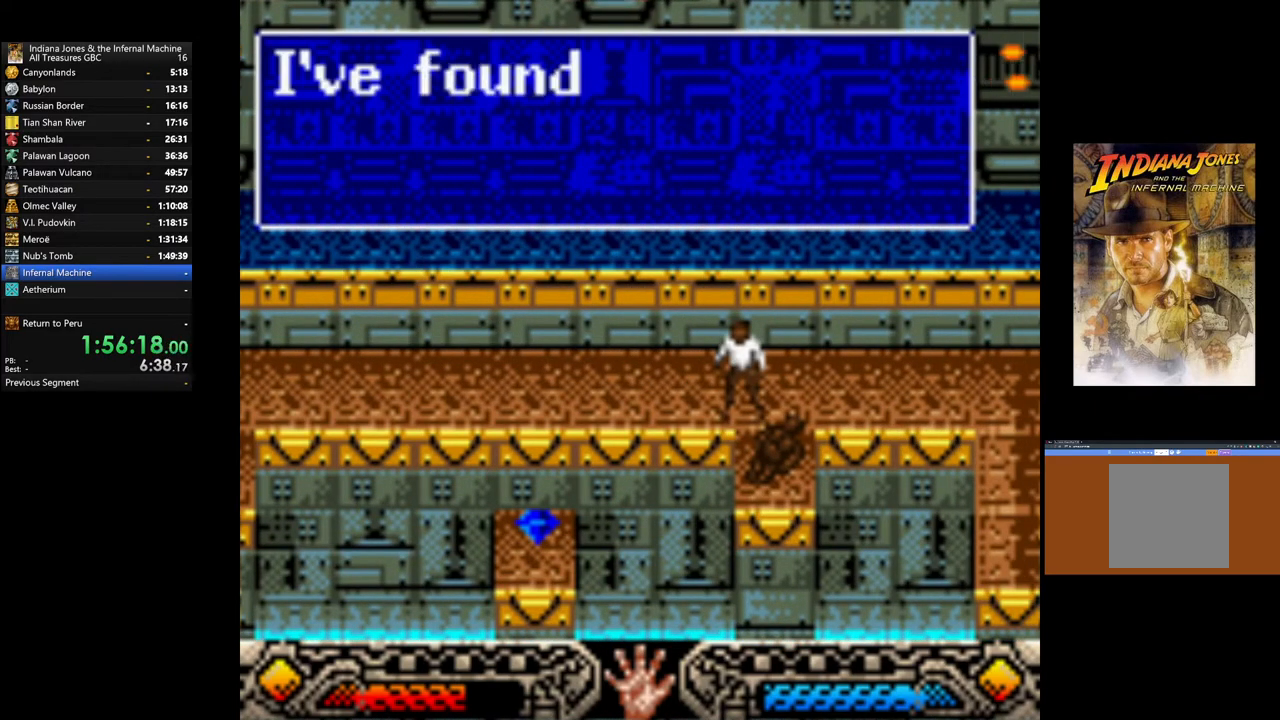
{"buttons": [], "left_stick": "up", "right_stick": "center", "events": [[33, "A", "down"], [150, "A", "up"], [233, "A", "down"], [317, "A", "up"], [400, "A", "down"], [483, "A", "up"]]}
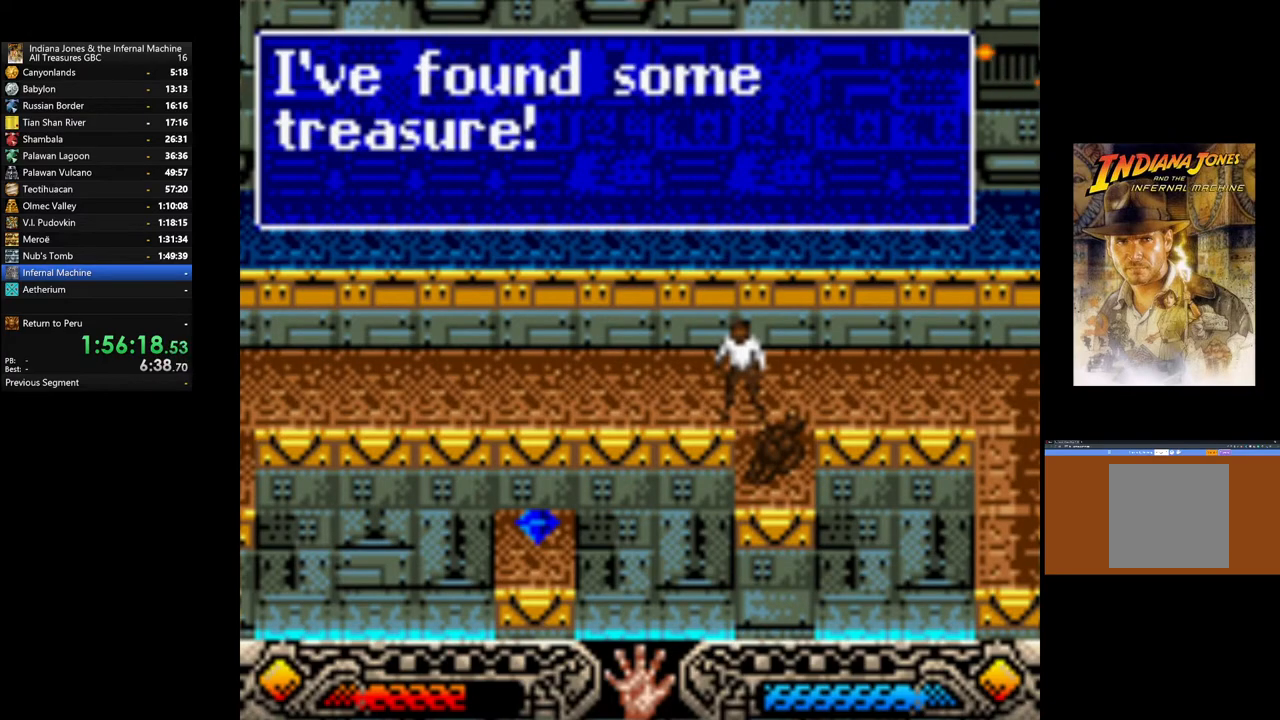
{"buttons": [], "left_stick": "up", "right_stick": "center", "events": [[67, "A", "down"], [150, "A", "up"], [300, "A", "down"], [400, "A", "up"]]}
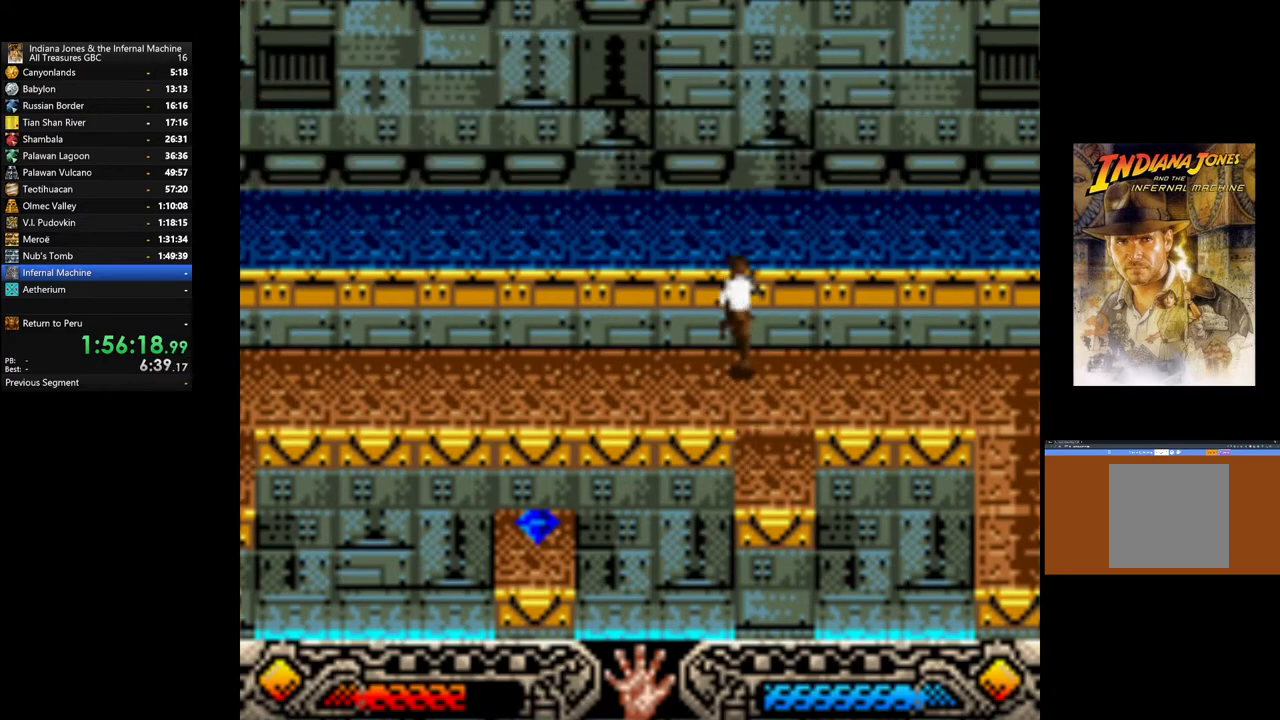
{"buttons": [], "left_stick": "left", "right_stick": "center", "events": [[133, "left_stick", "left"]]}
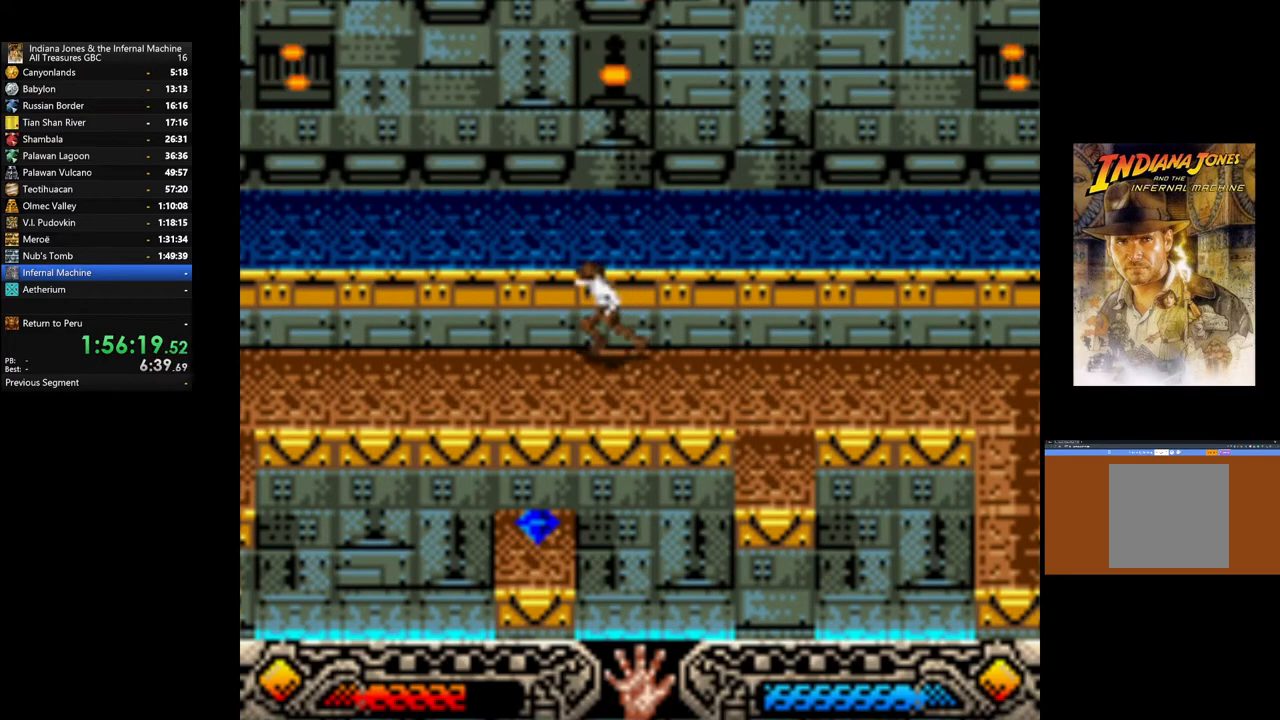
{"buttons": [], "left_stick": "down", "right_stick": "center", "events": [[267, "left_stick", "center"], [400, "left_stick", "down"]]}
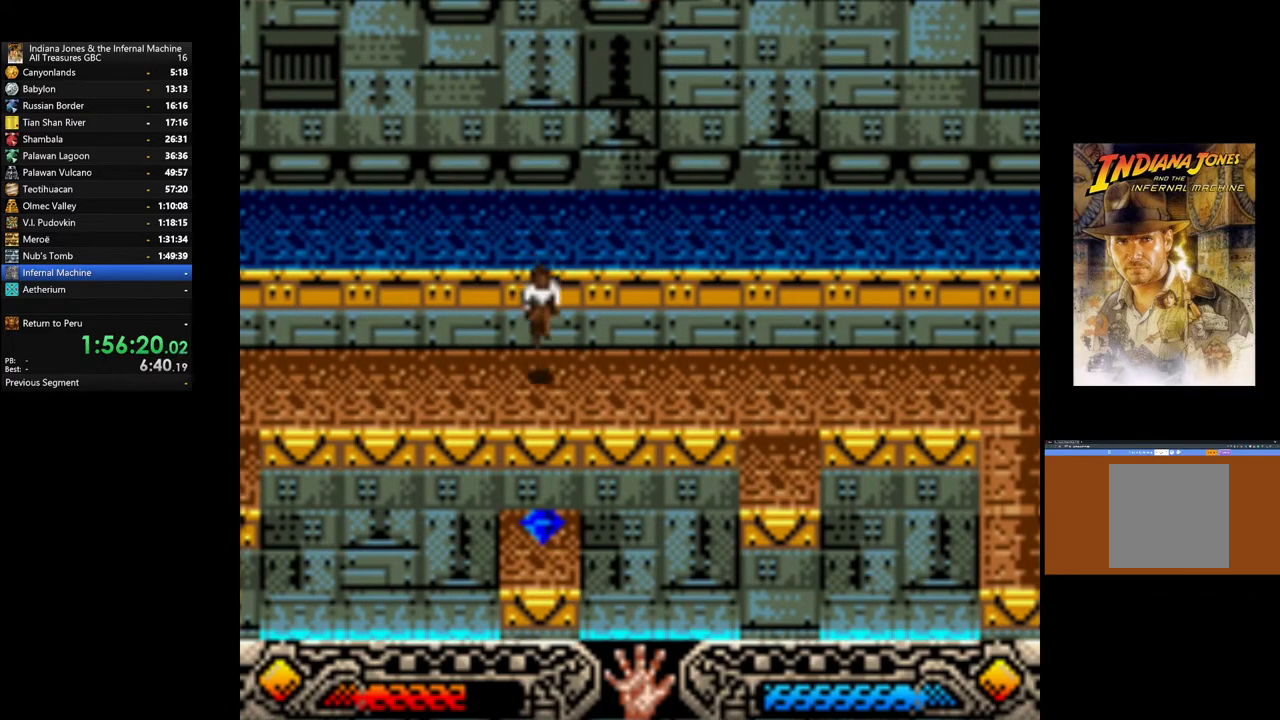
{"buttons": [], "left_stick": "center", "right_stick": "center", "events": [[33, "left_stick", "center"], [233, "left_stick", "down"], [333, "left_stick", "center"]]}
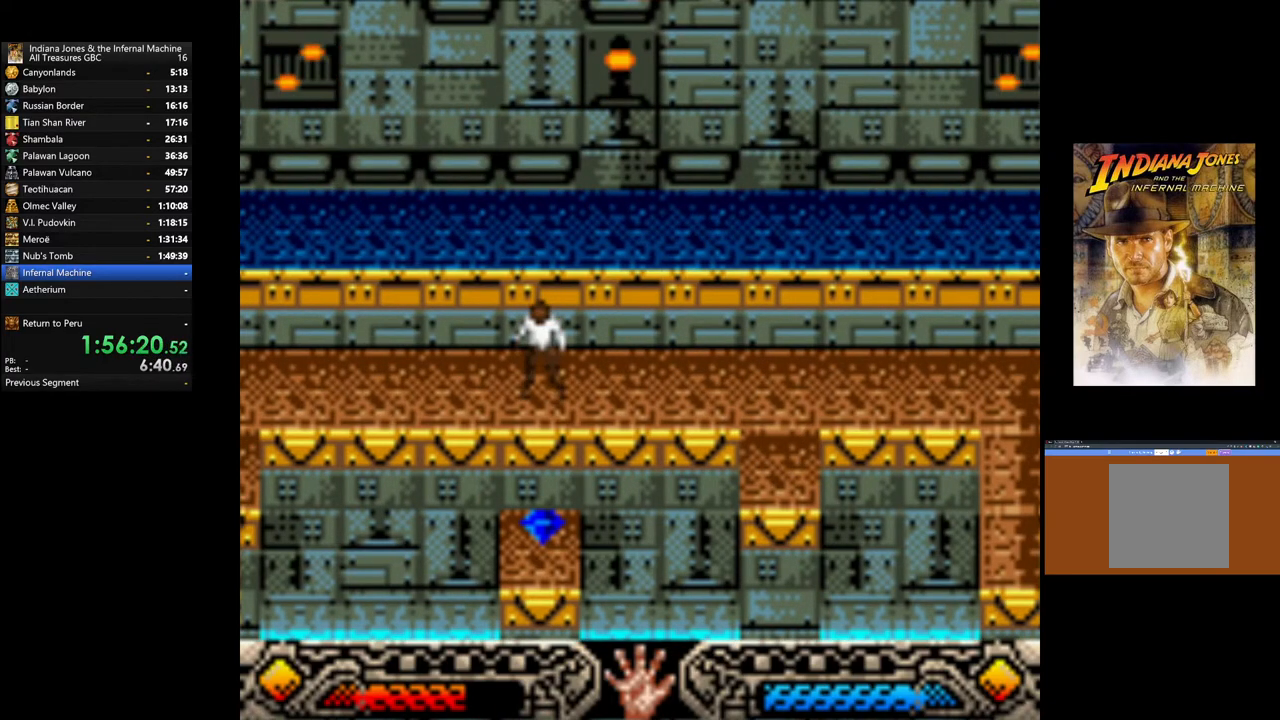
{"buttons": [], "left_stick": "down", "right_stick": "center", "events": [[100, "left_stick", "down"], [183, "left_stick", "center"], [483, "left_stick", "down"]]}
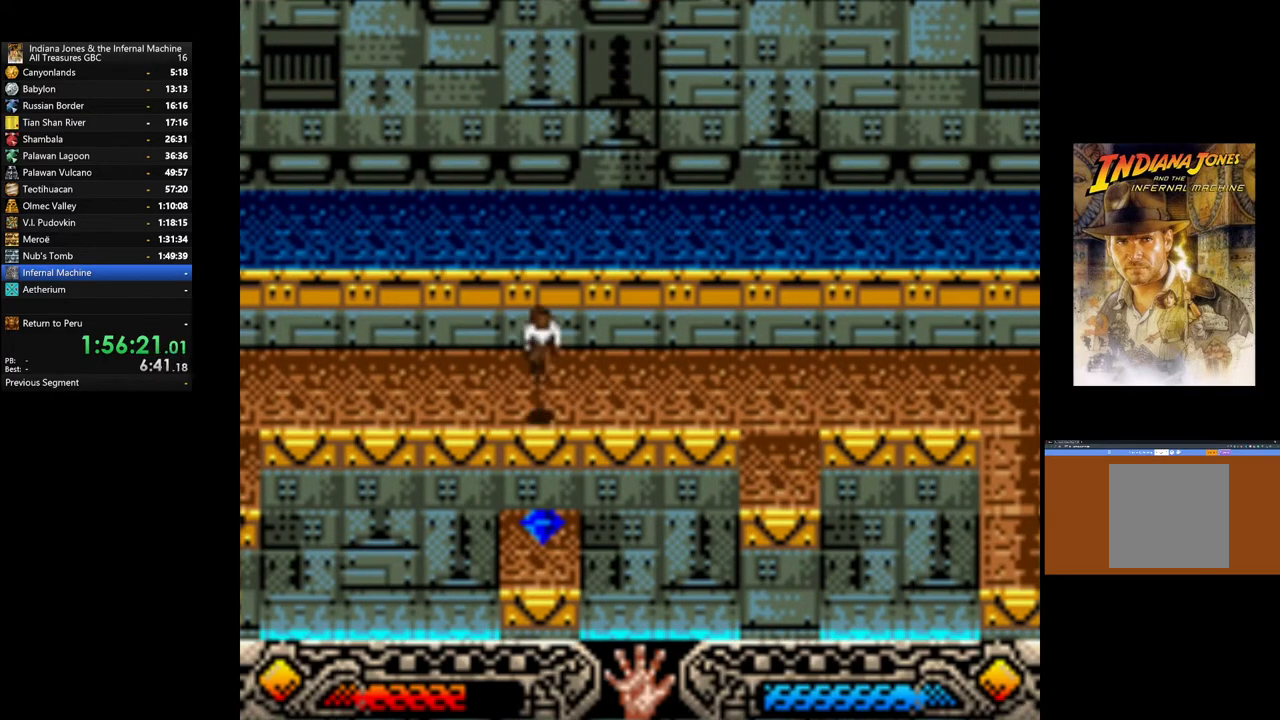
{"buttons": [], "left_stick": "down", "right_stick": "center", "events": [[83, "left_stick", "center"], [467, "left_stick", "down"]]}
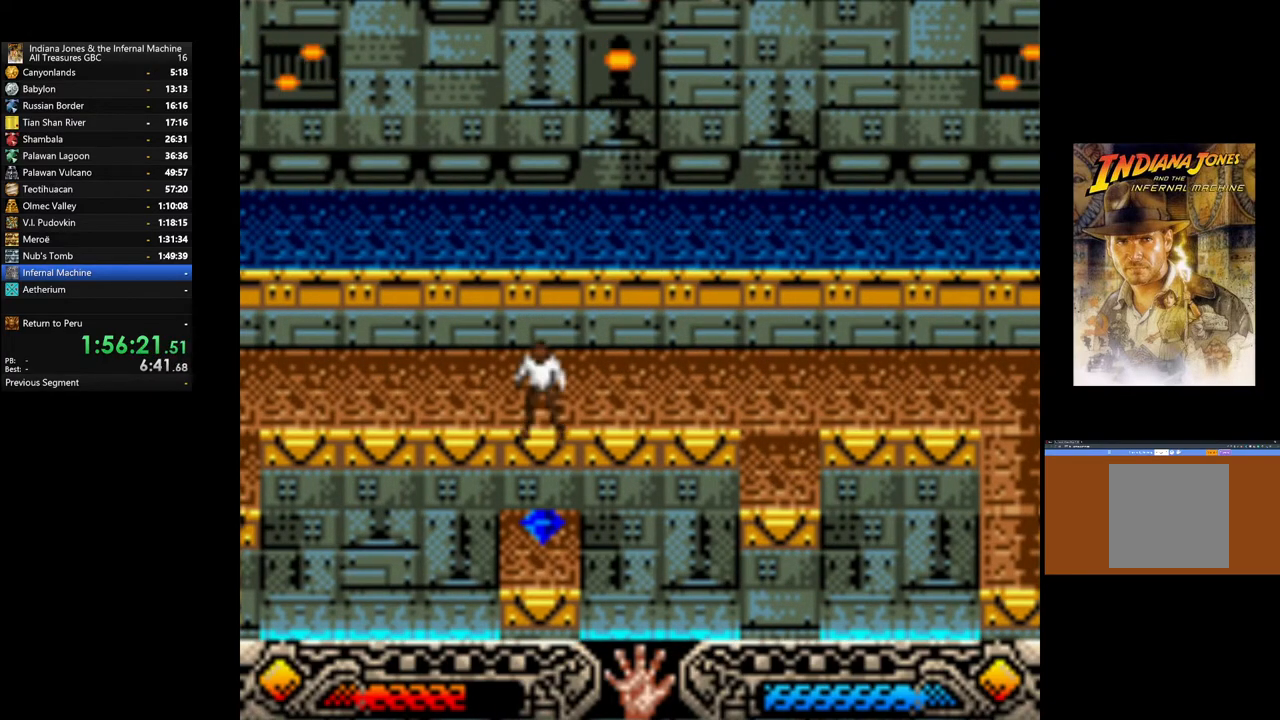
{"buttons": [], "left_stick": "center", "right_stick": "center", "events": [[33, "left_stick", "center"], [267, "left_stick", "up"], [350, "A", "down"], [467, "A", "up"], [500, "left_stick", "center"]]}
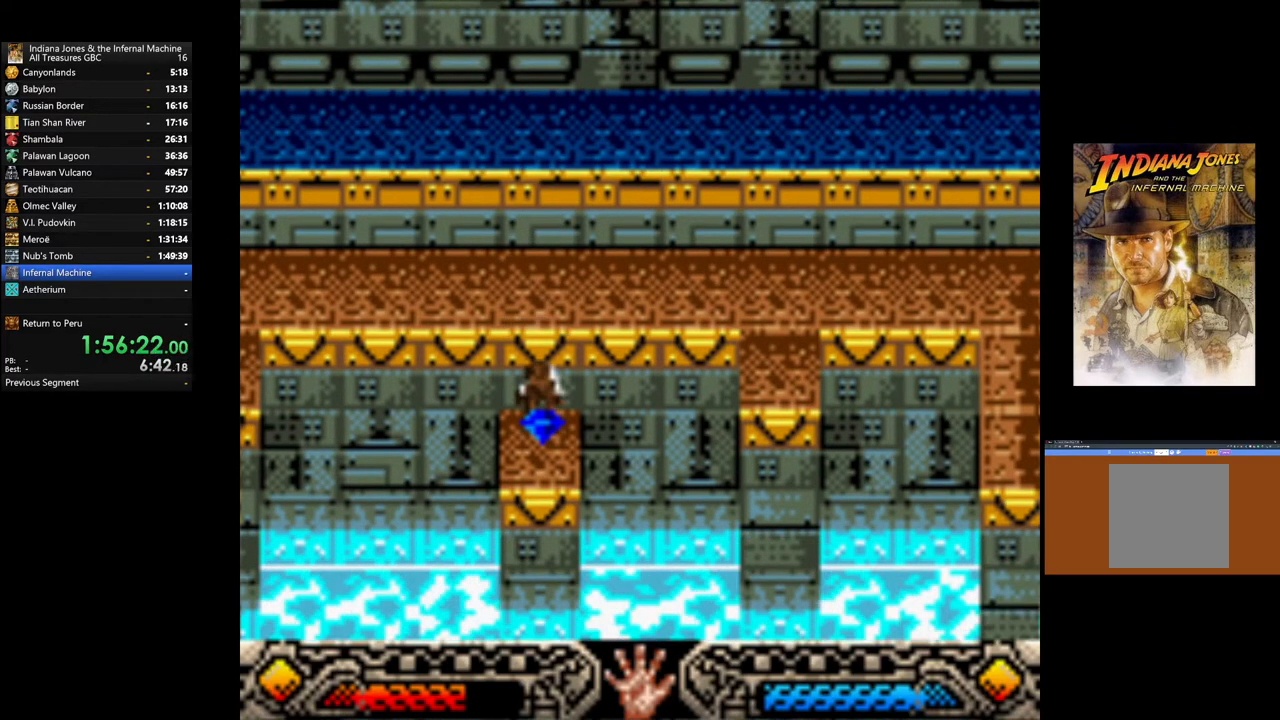
{"buttons": ["A"], "left_stick": "center", "right_stick": "center", "events": [[33, "A", "down"], [150, "A", "up"], [250, "A", "down"], [333, "A", "up"], [433, "A", "down"]]}
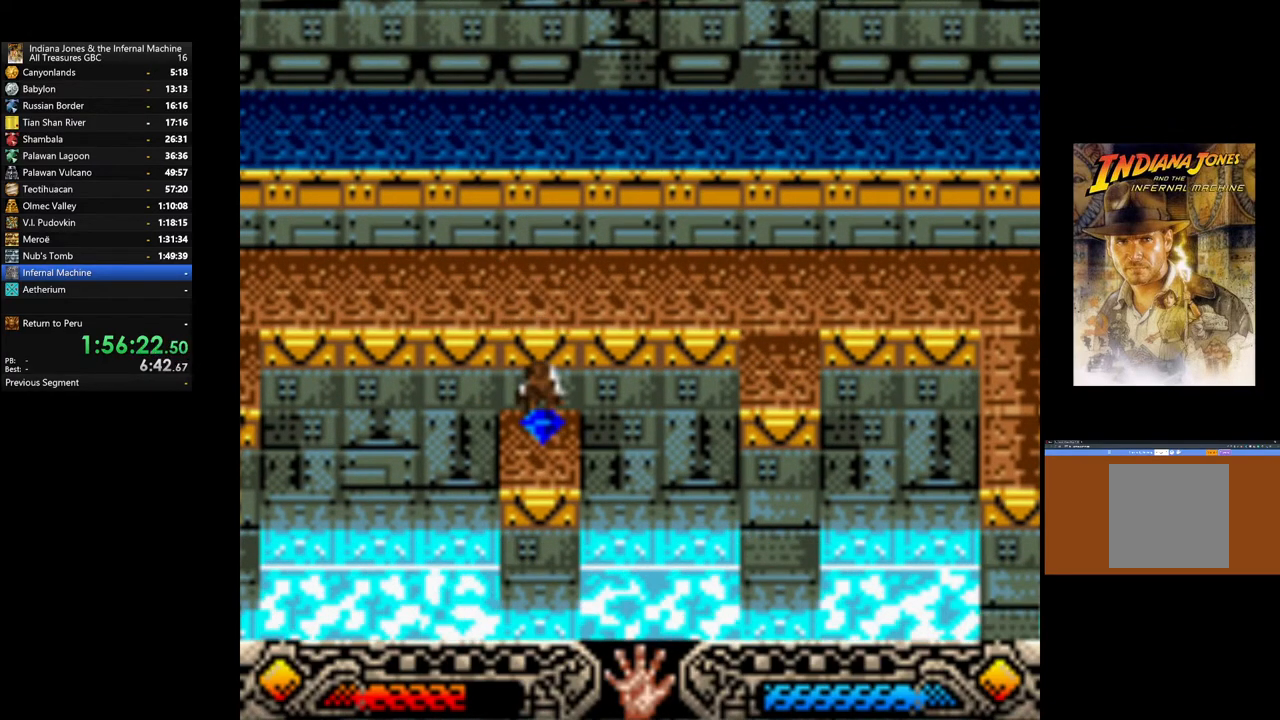
{"buttons": ["A"], "left_stick": "center", "right_stick": "center", "events": [[33, "A", "up"], [100, "A", "down"], [217, "A", "up"], [300, "A", "down"], [400, "A", "up"], [483, "A", "down"]]}
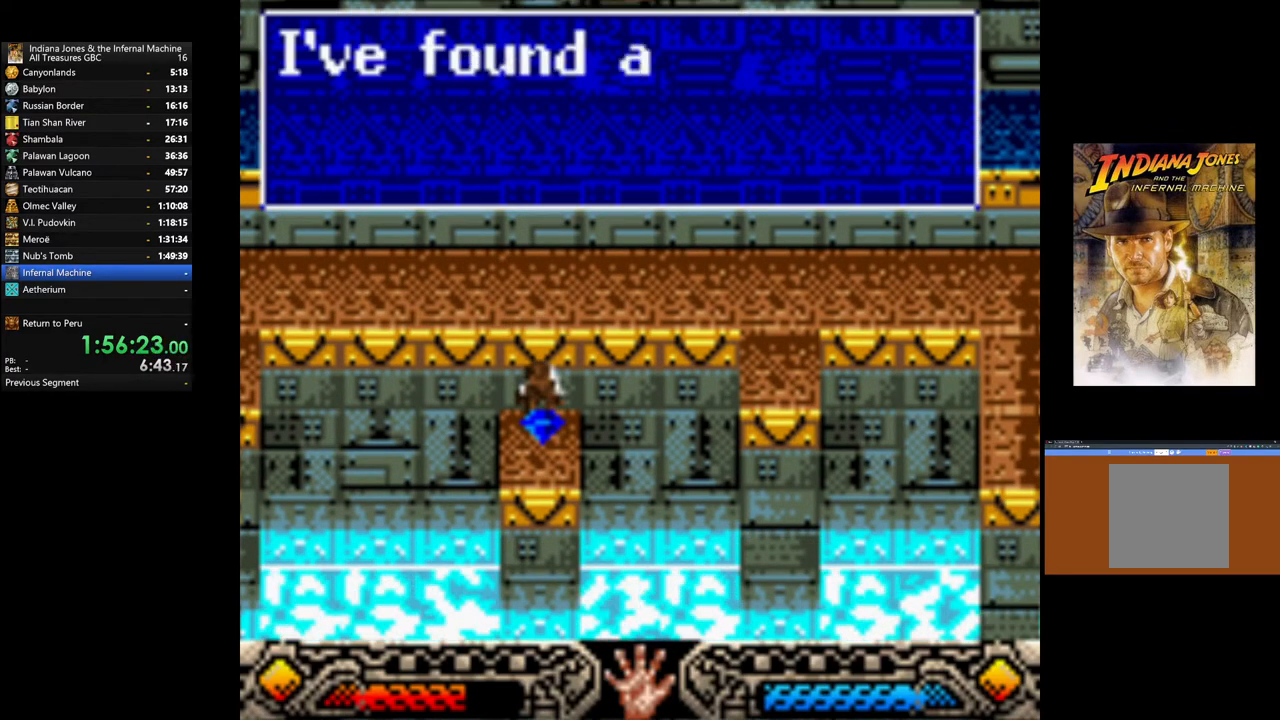
{"buttons": ["A"], "left_stick": "center", "right_stick": "center", "events": [[83, "A", "up"], [150, "A", "down"], [250, "A", "up"], [333, "A", "down"], [433, "A", "up"], [500, "A", "down"]]}
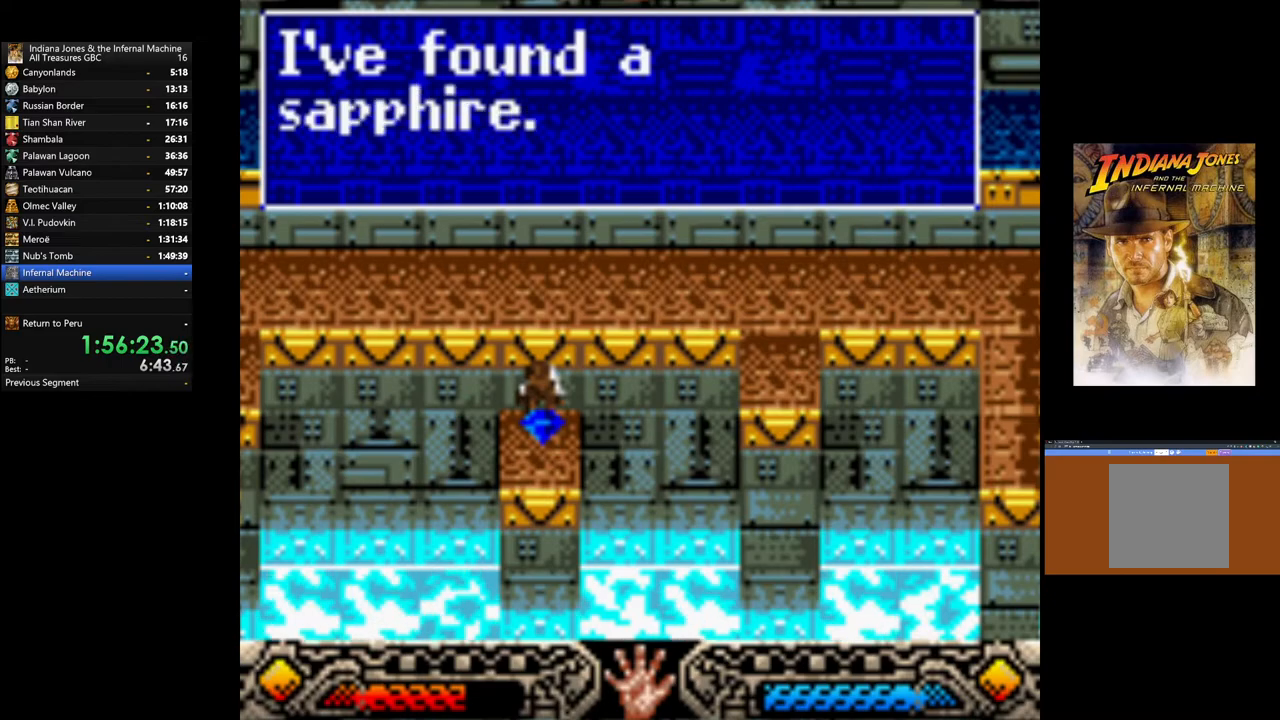
{"buttons": [], "left_stick": "up", "right_stick": "center", "events": [[117, "A", "up"], [300, "left_stick", "up"]]}